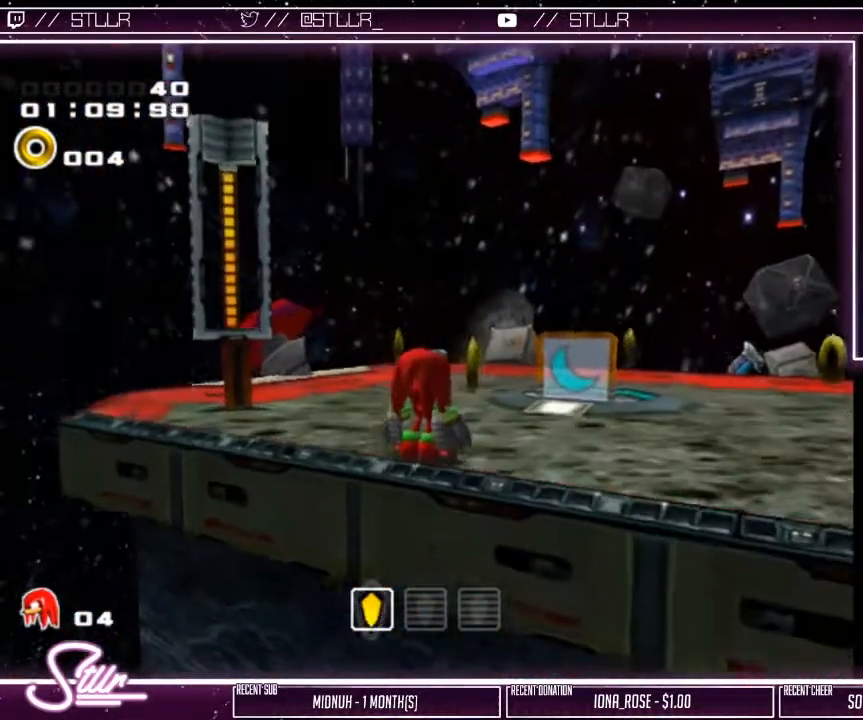
Gameplay with a controller (Xbox layout); each line is a JSON object with the inputs held at the frame after it. "events" lists button and stick changes between this image and that frame as [ms after this image, input, new state], when the widget could be followed in between.
{"buttons": [], "left_stick": "center", "right_stick": "center", "events": []}
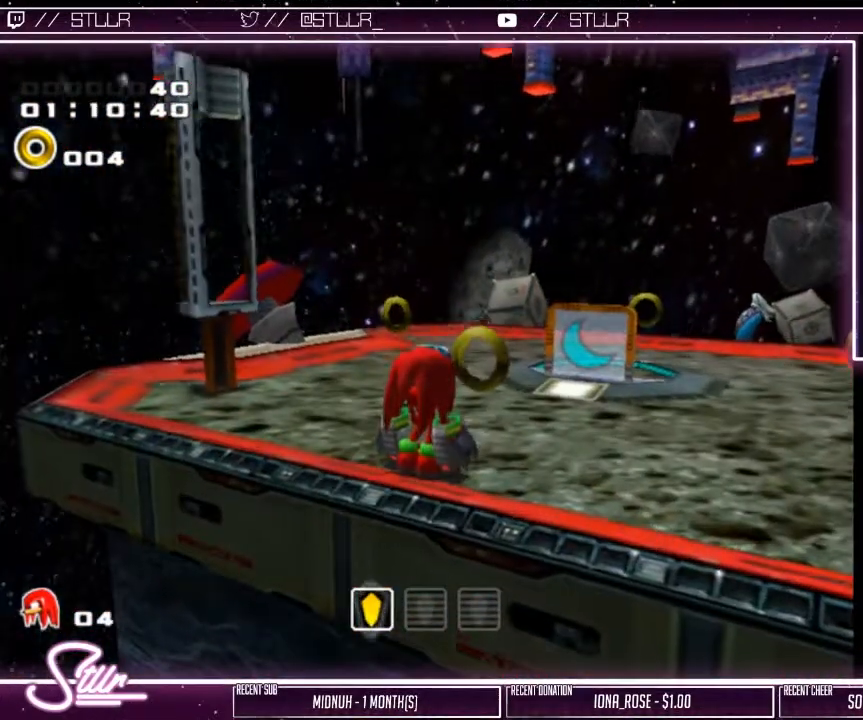
{"buttons": [], "left_stick": "center", "right_stick": "center", "events": [[200, "L2", "down"], [400, "L2", "up"]]}
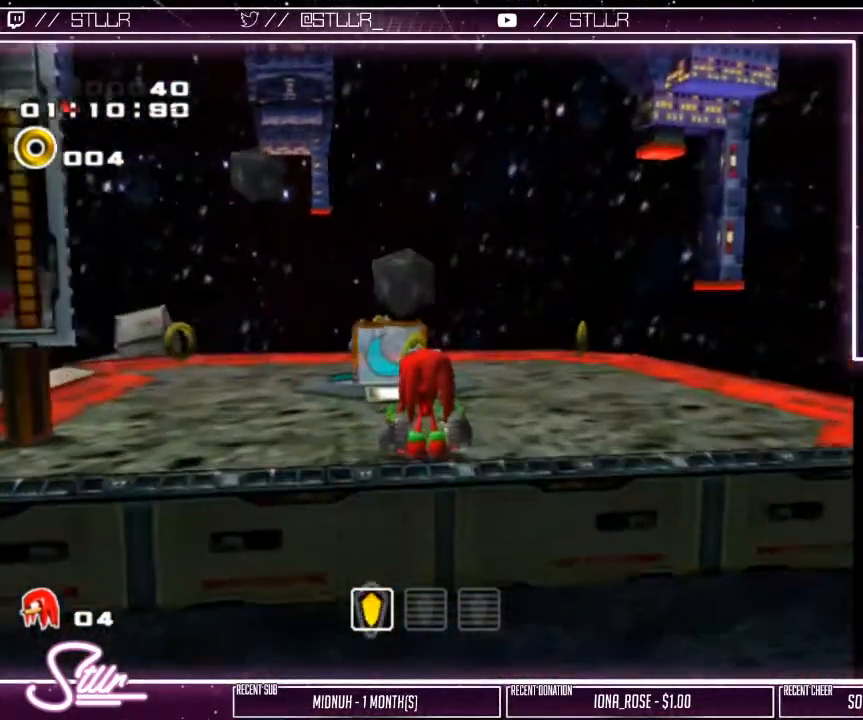
{"buttons": [], "left_stick": "center", "right_stick": "center", "events": []}
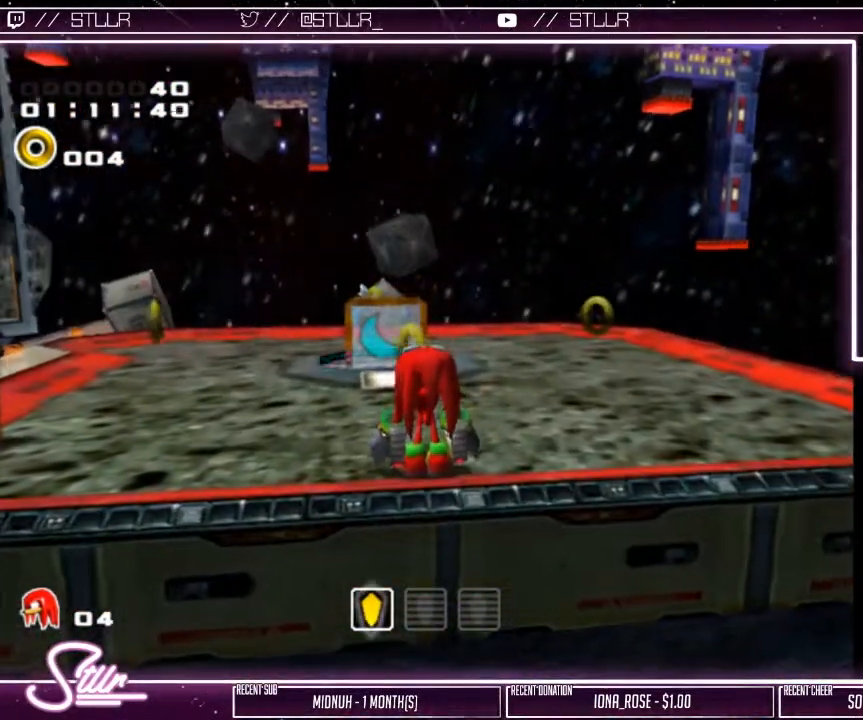
{"buttons": [], "left_stick": "up-right", "right_stick": "center", "events": [[83, "left_stick", "up"], [133, "left_stick", "up-right"]]}
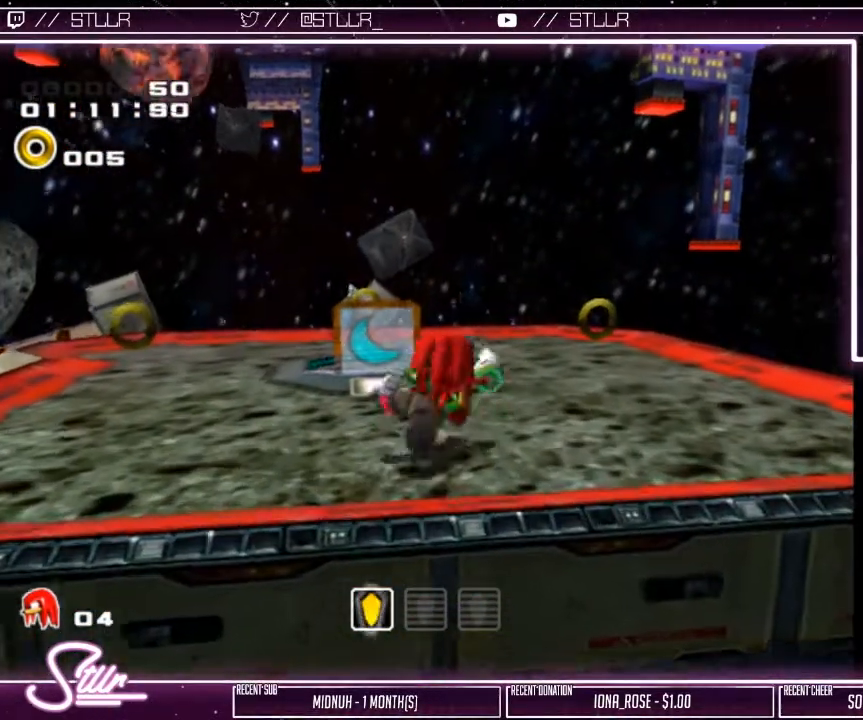
{"buttons": [], "left_stick": "up-left", "right_stick": "center", "events": [[300, "left_stick", "up"], [383, "A", "down"], [433, "left_stick", "up-left"], [483, "A", "up"]]}
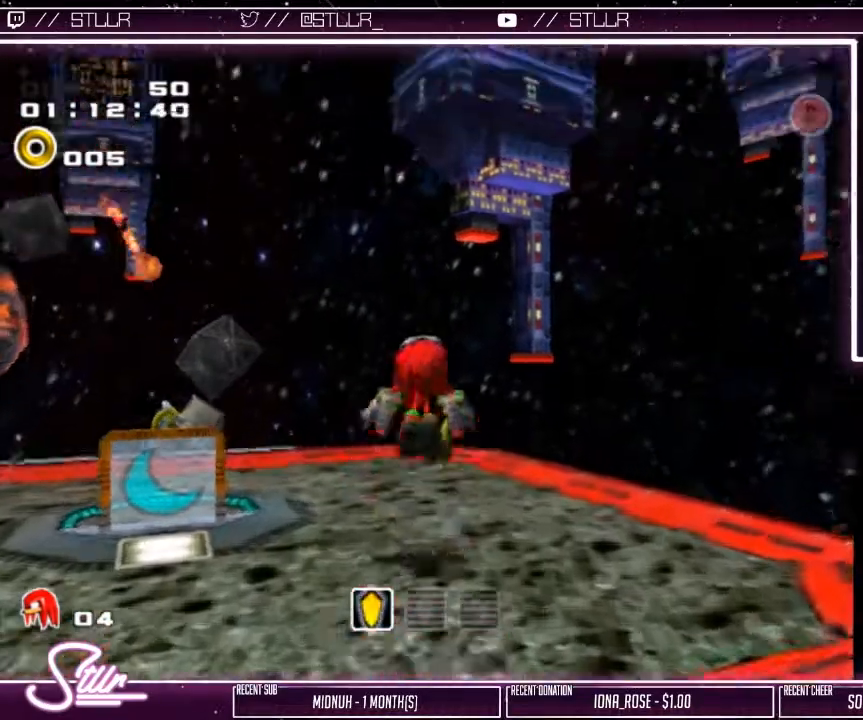
{"buttons": ["A"], "left_stick": "up-left", "right_stick": "center", "events": [[50, "A", "down"]]}
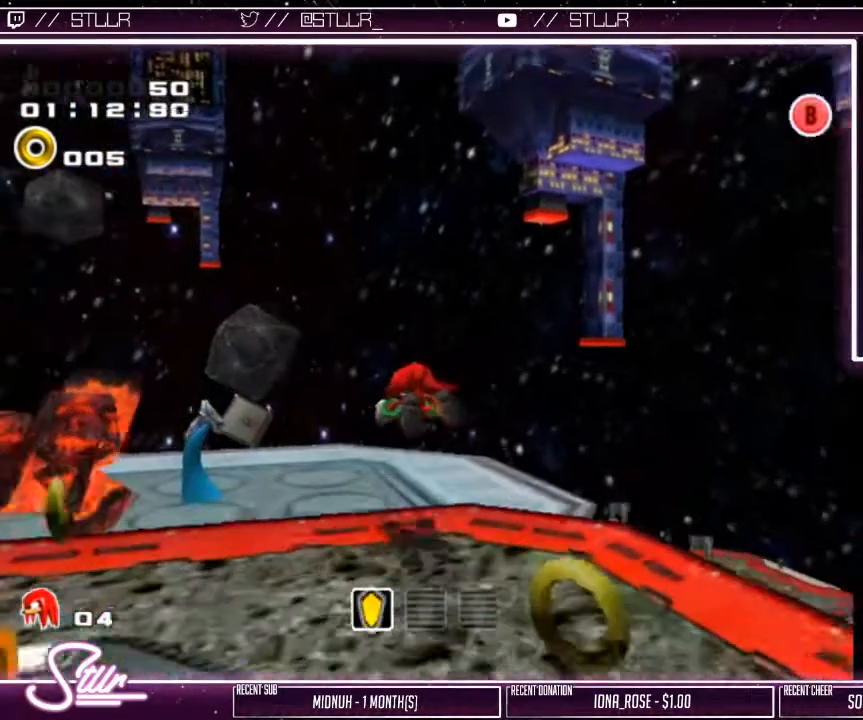
{"buttons": ["A"], "left_stick": "up-left", "right_stick": "center", "events": []}
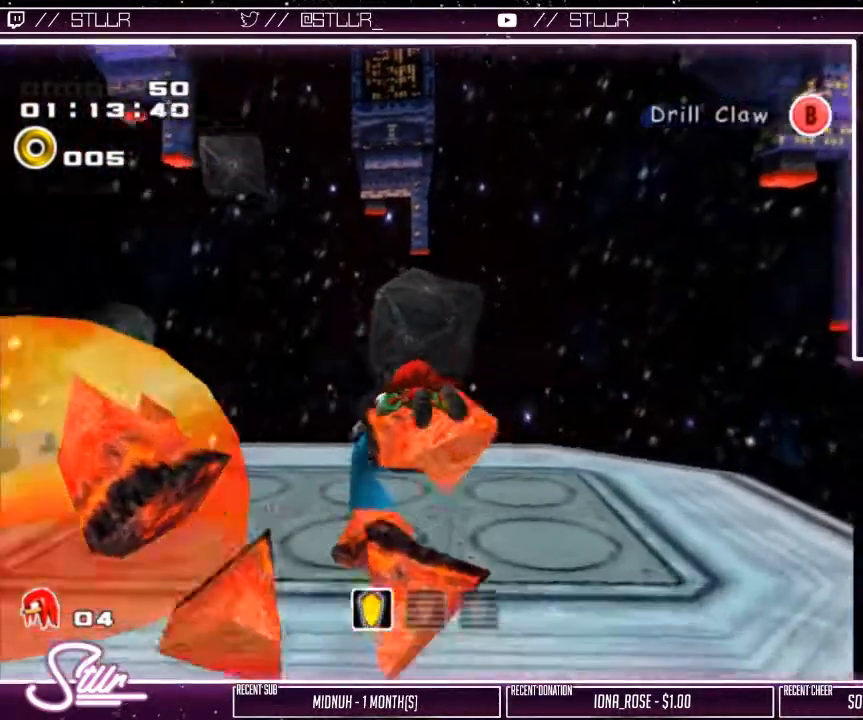
{"buttons": ["A"], "left_stick": "up-left", "right_stick": "center", "events": []}
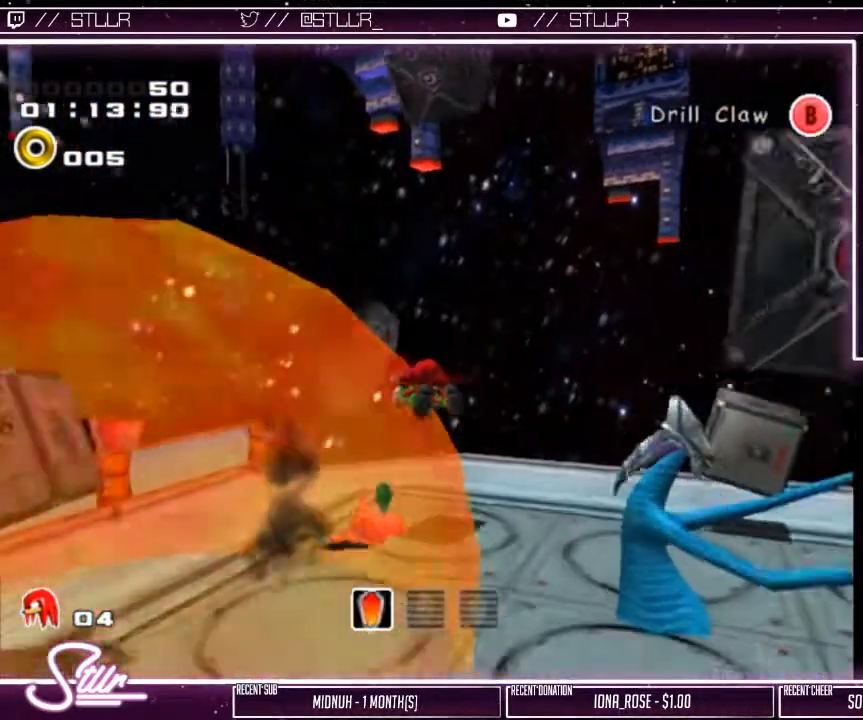
{"buttons": [], "left_stick": "up-left", "right_stick": "center", "events": [[33, "left_stick", "up"], [183, "A", "up"], [183, "B", "down"], [283, "B", "up"], [400, "left_stick", "up-left"]]}
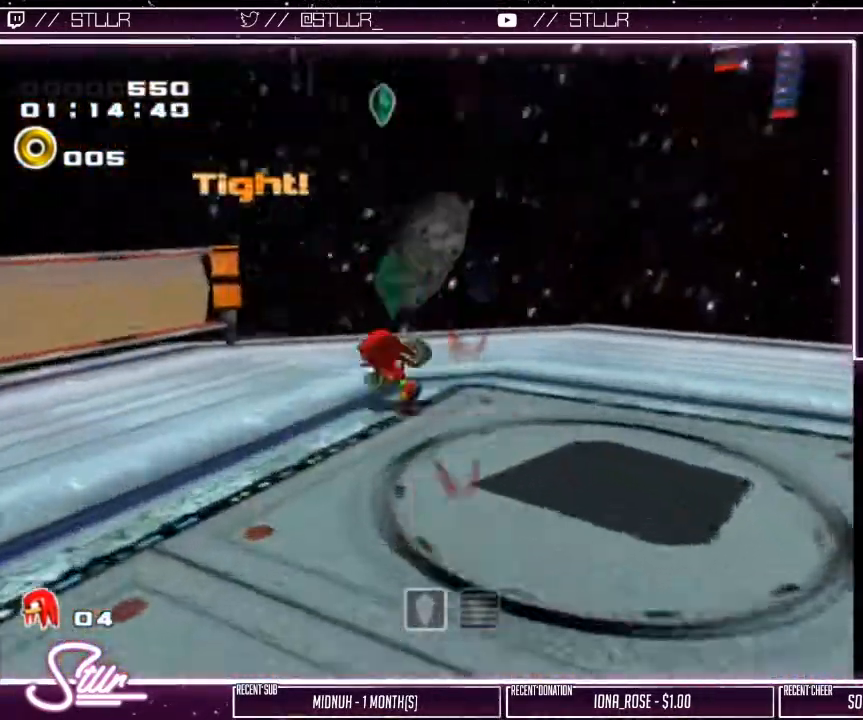
{"buttons": ["R2"], "left_stick": "down-left", "right_stick": "center", "events": [[33, "left_stick", "down-left"], [183, "R2", "down"]]}
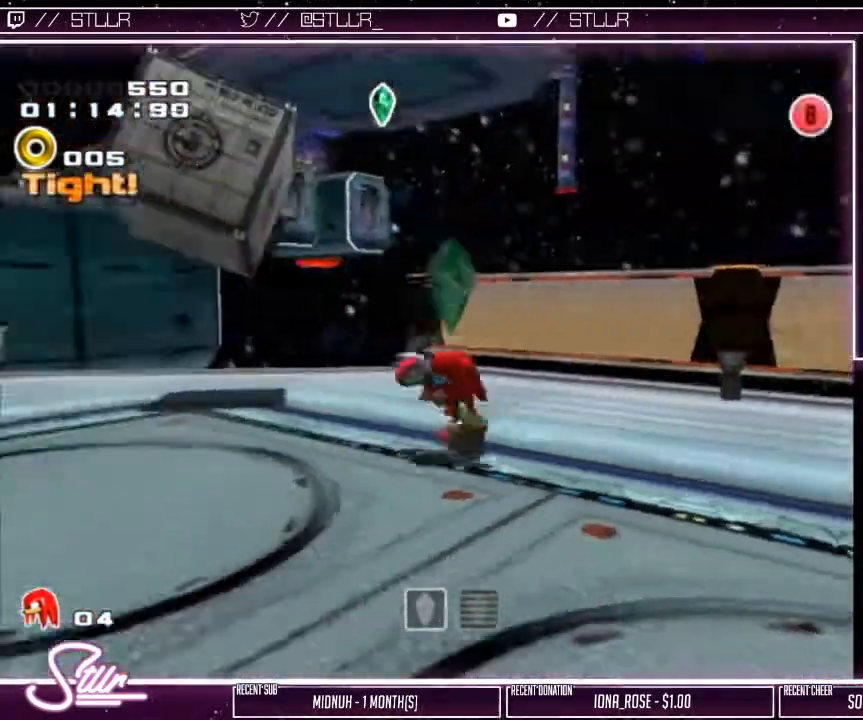
{"buttons": ["A"], "left_stick": "left", "right_stick": "center", "events": [[217, "A", "down"], [217, "R2", "up"], [500, "left_stick", "left"]]}
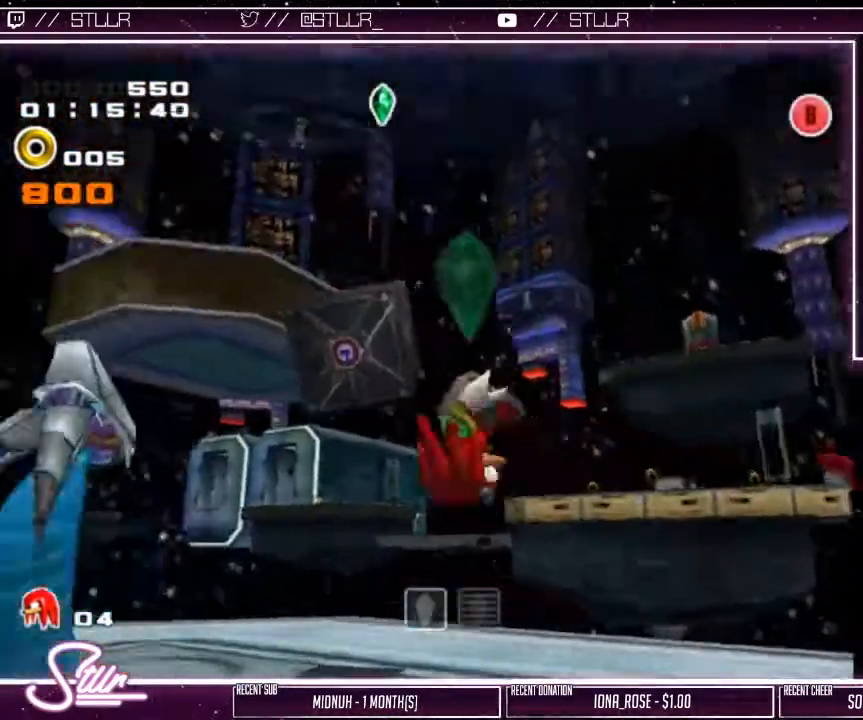
{"buttons": ["A"], "left_stick": "up-right", "right_stick": "center", "events": [[100, "left_stick", "up-left"], [183, "A", "up"], [317, "A", "down"], [400, "left_stick", "up-right"]]}
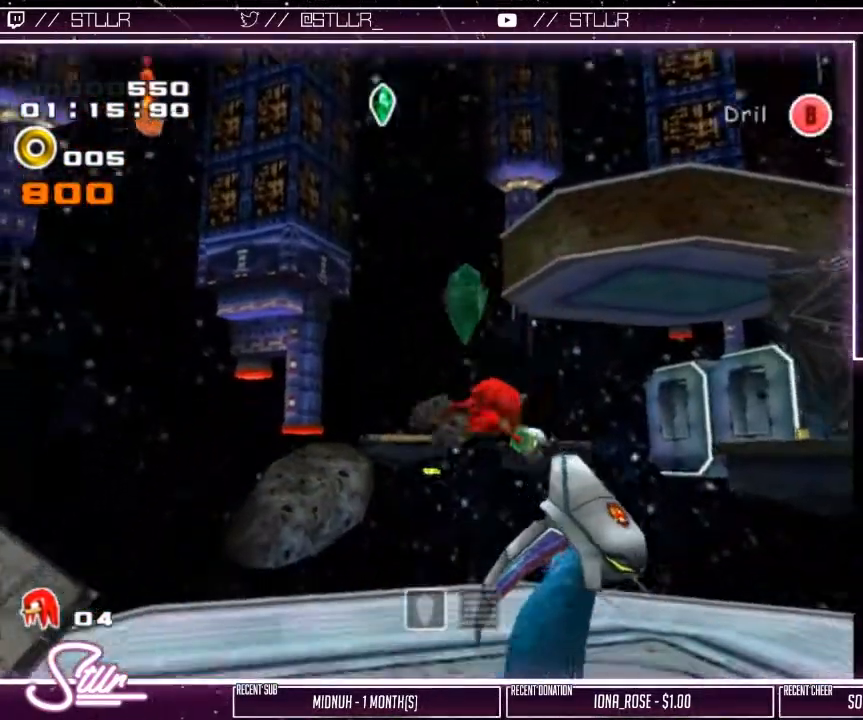
{"buttons": ["A"], "left_stick": "up-left", "right_stick": "center", "events": [[67, "left_stick", "down-right"], [200, "left_stick", "down-left"], [367, "left_stick", "up-left"]]}
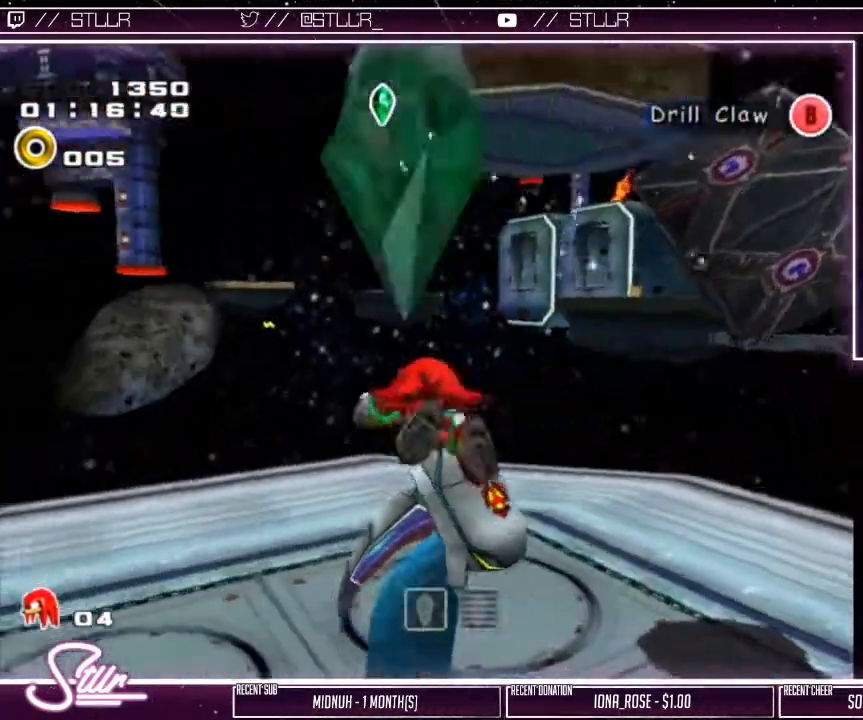
{"buttons": ["A"], "left_stick": "up-left", "right_stick": "center", "events": [[17, "left_stick", "up-right"], [167, "left_stick", "down-right"], [350, "left_stick", "down-left"], [467, "left_stick", "up-left"]]}
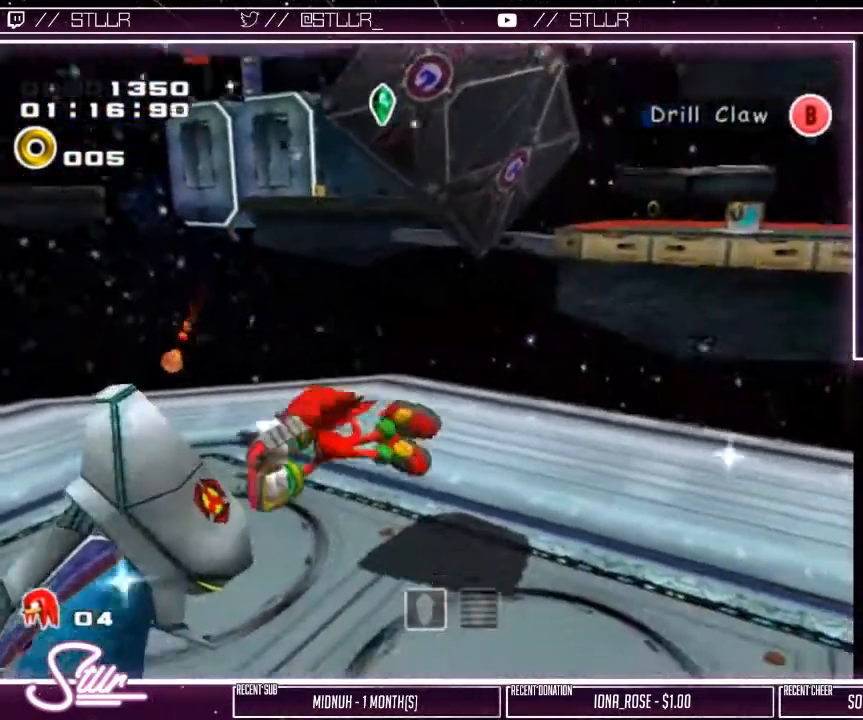
{"buttons": [], "left_stick": "up-right", "right_stick": "center", "events": [[100, "left_stick", "up-right"], [200, "left_stick", "right"], [350, "left_stick", "down-right"], [433, "A", "up"], [500, "left_stick", "up-right"]]}
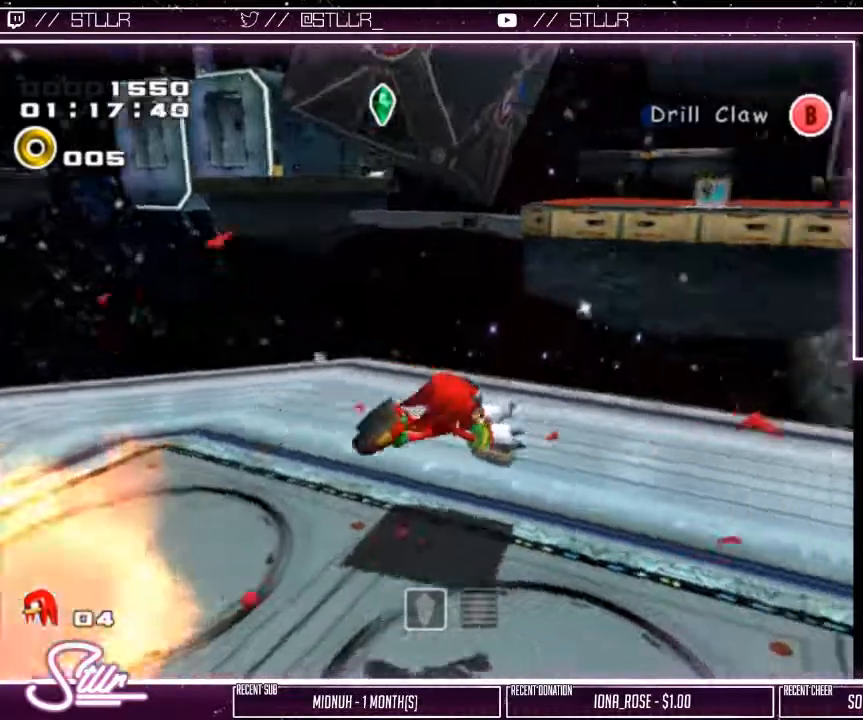
{"buttons": ["A"], "left_stick": "up", "right_stick": "center", "events": [[417, "left_stick", "up"], [467, "A", "down"]]}
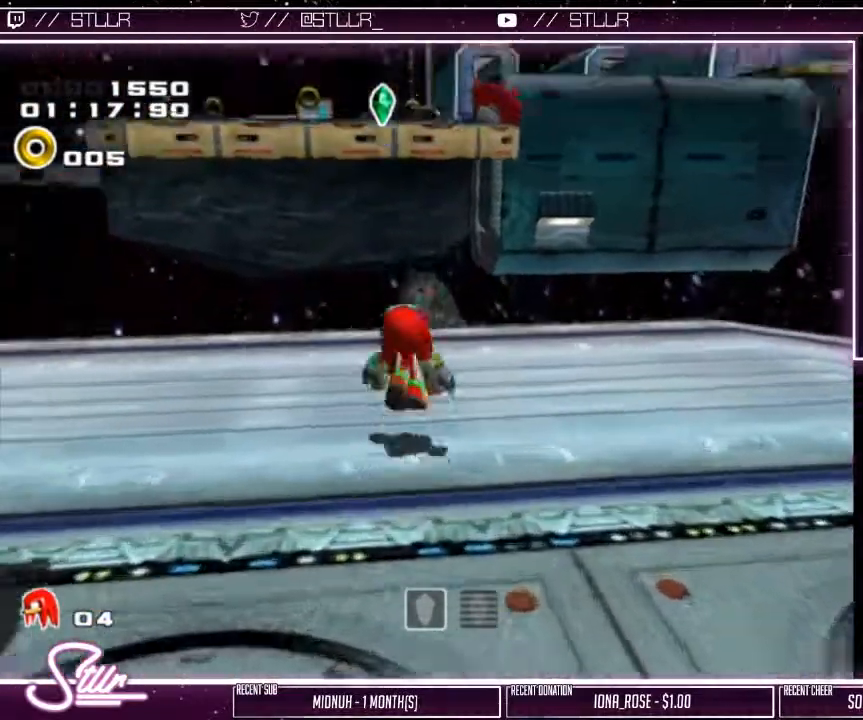
{"buttons": ["A"], "left_stick": "up", "right_stick": "center", "events": []}
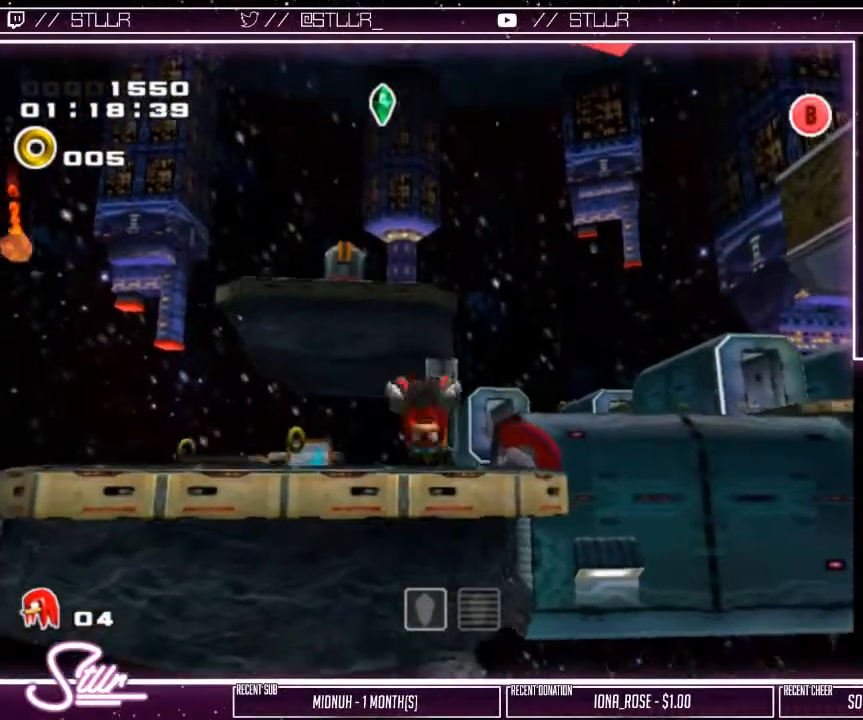
{"buttons": [], "left_stick": "up", "right_stick": "center", "events": [[333, "A", "up"]]}
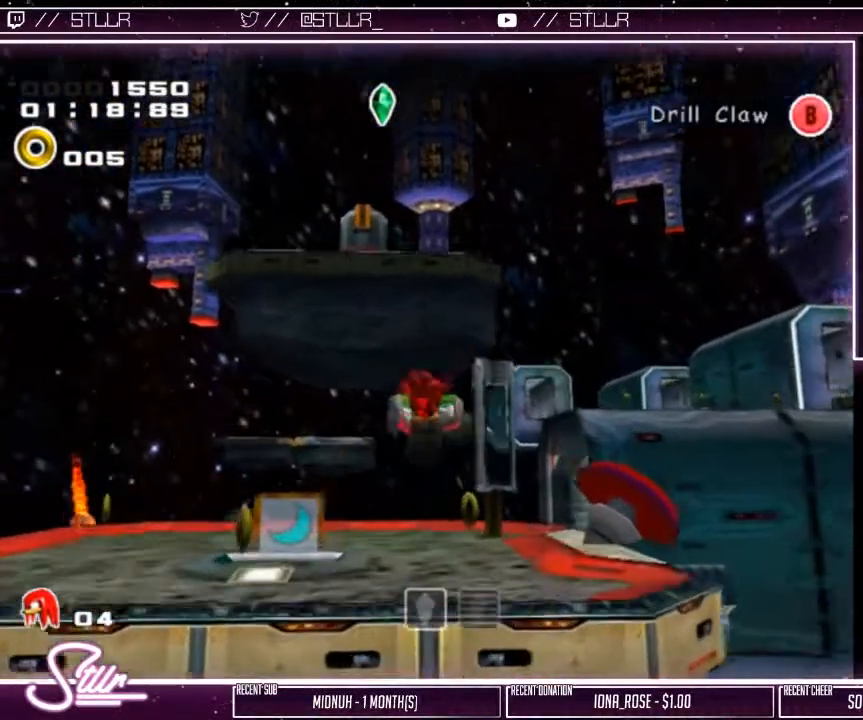
{"buttons": [], "left_stick": "down", "right_stick": "center", "events": [[267, "left_stick", "center"], [467, "left_stick", "down"]]}
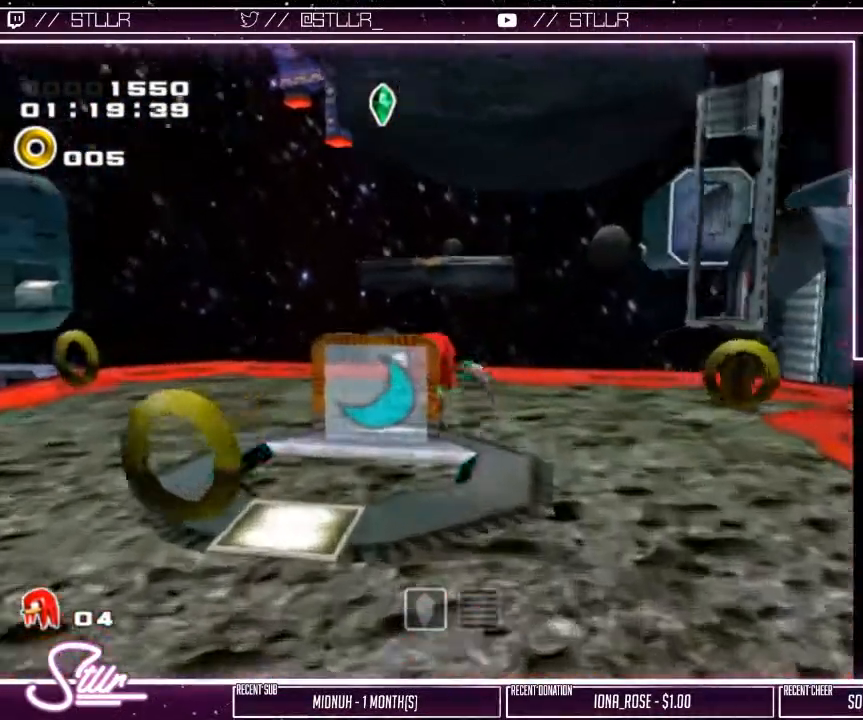
{"buttons": ["R2"], "left_stick": "center", "right_stick": "center", "events": [[183, "left_stick", "center"], [417, "R2", "down"]]}
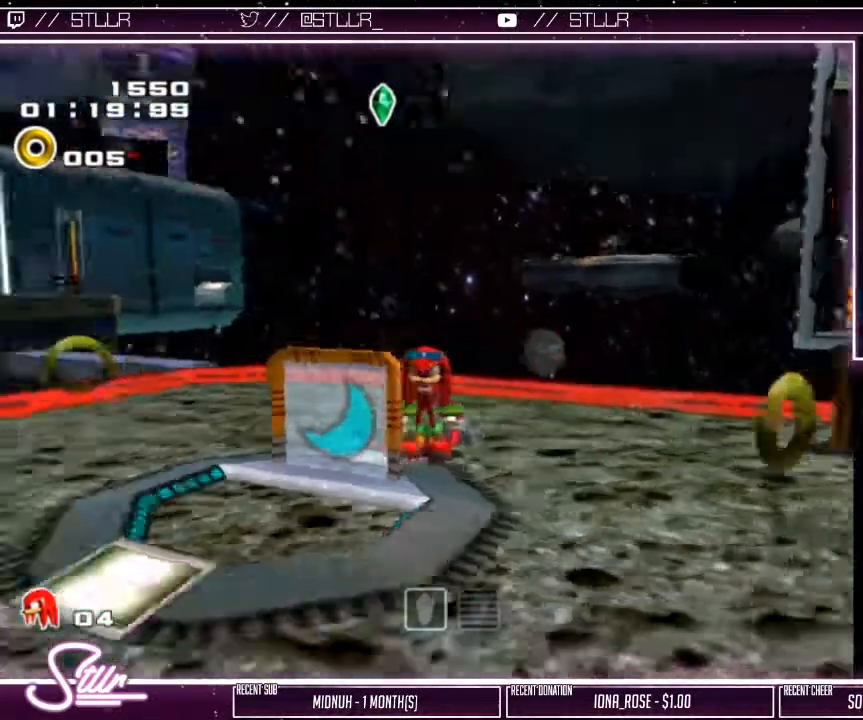
{"buttons": ["R2"], "left_stick": "center", "right_stick": "center", "events": []}
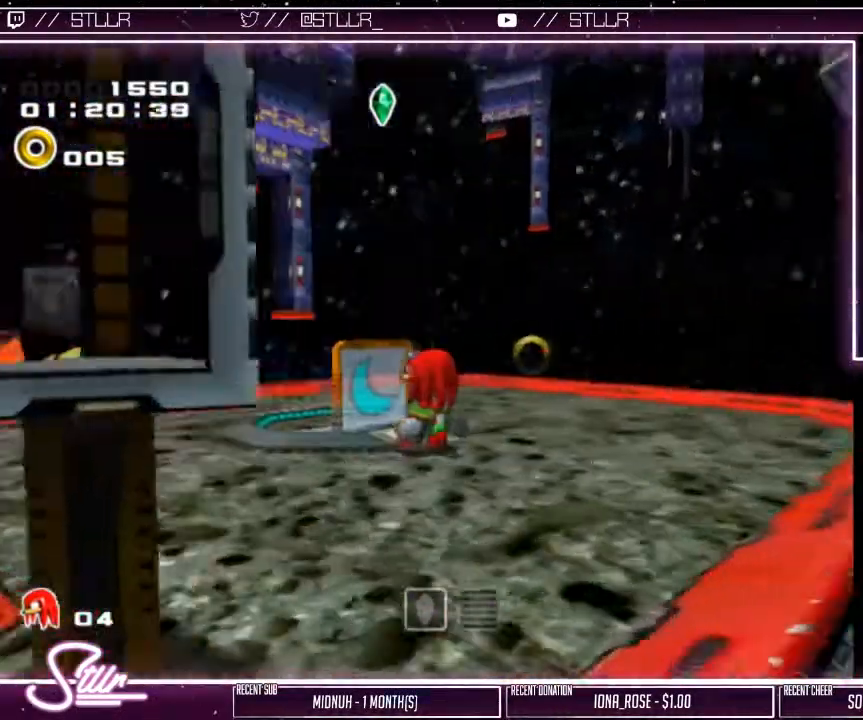
{"buttons": [], "left_stick": "center", "right_stick": "center", "events": [[350, "R2", "up"]]}
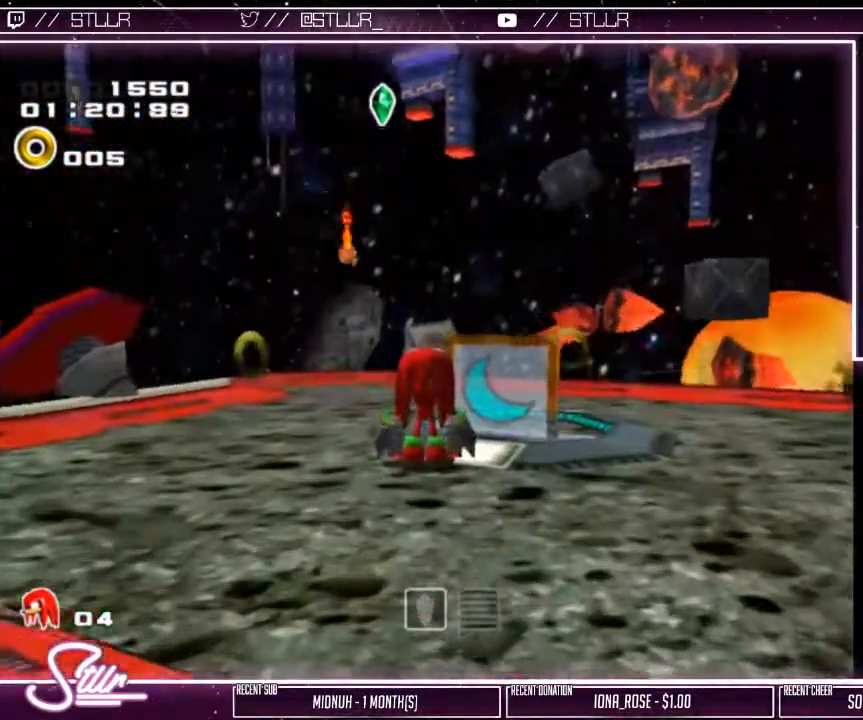
{"buttons": [], "left_stick": "center", "right_stick": "center", "events": []}
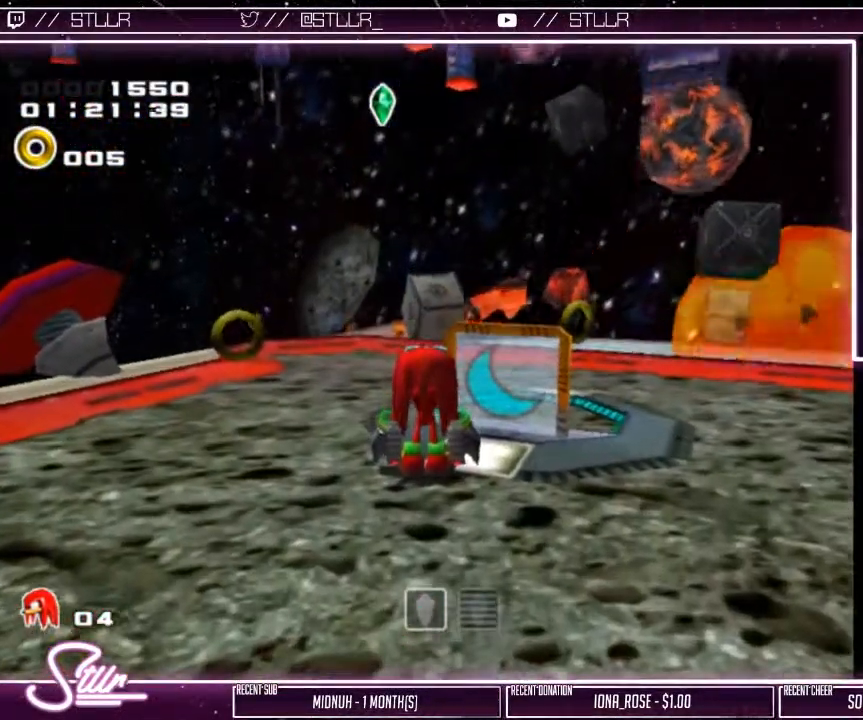
{"buttons": ["L2"], "left_stick": "center", "right_stick": "center", "events": [[83, "L2", "down"]]}
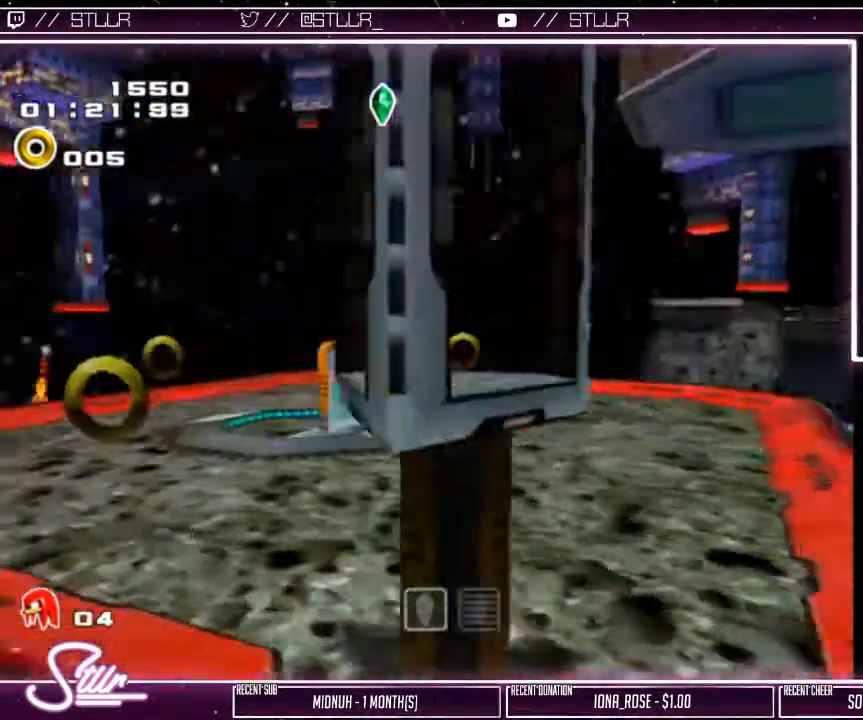
{"buttons": ["A"], "left_stick": "up-left", "right_stick": "center", "events": [[133, "L2", "up"], [217, "left_stick", "up-left"], [417, "A", "down"]]}
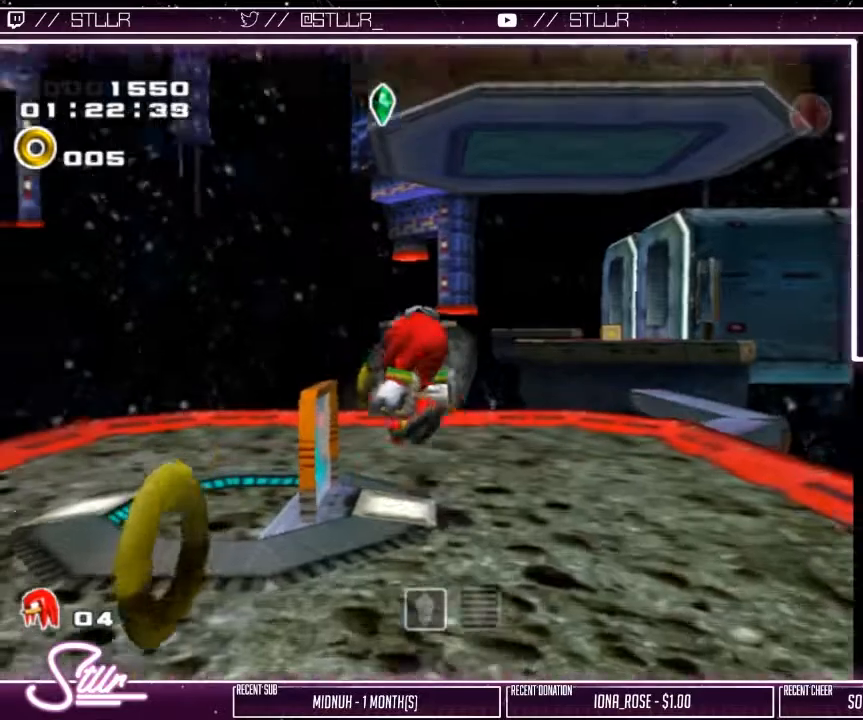
{"buttons": [], "left_stick": "up", "right_stick": "center", "events": [[67, "A", "up"], [450, "left_stick", "up"]]}
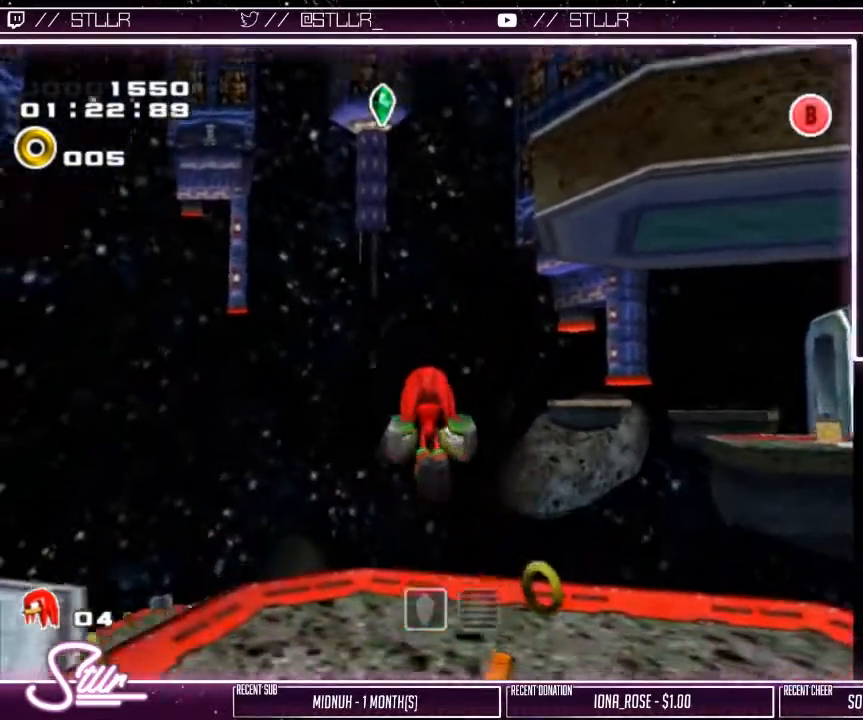
{"buttons": ["A"], "left_stick": "up", "right_stick": "center", "events": [[117, "A", "down"]]}
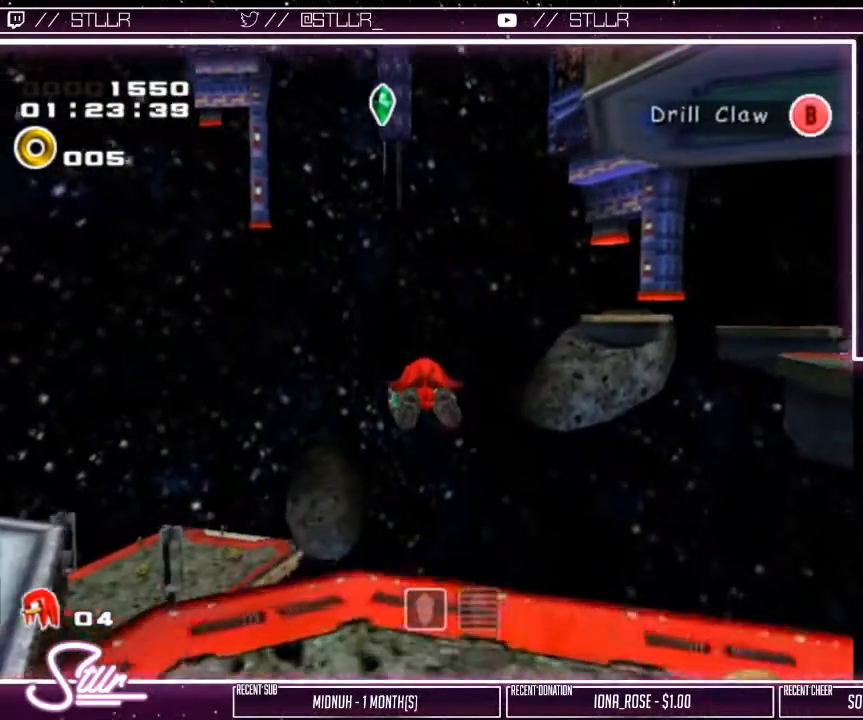
{"buttons": ["A"], "left_stick": "up", "right_stick": "center", "events": []}
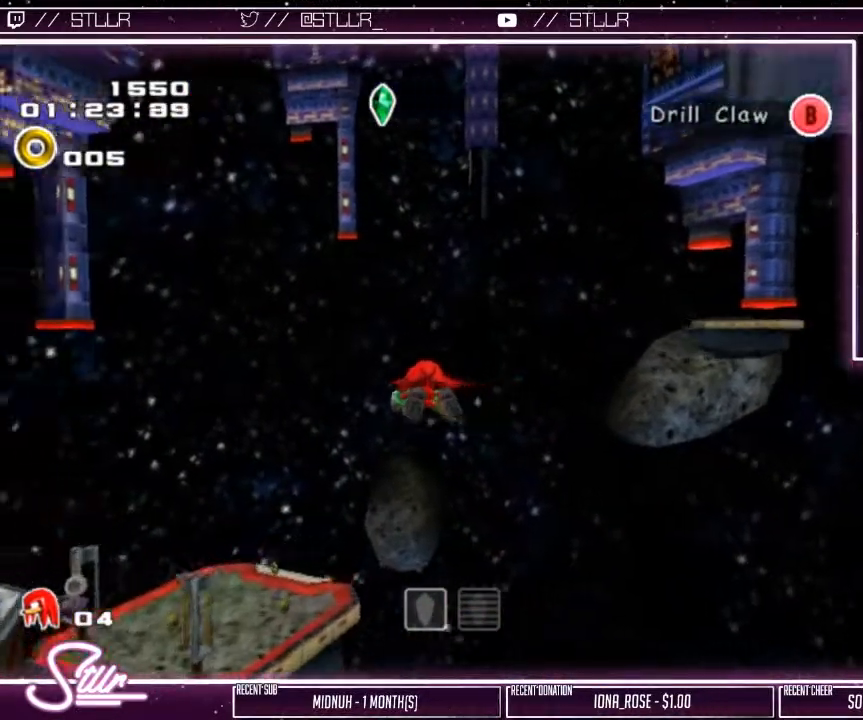
{"buttons": ["A"], "left_stick": "up", "right_stick": "center", "events": []}
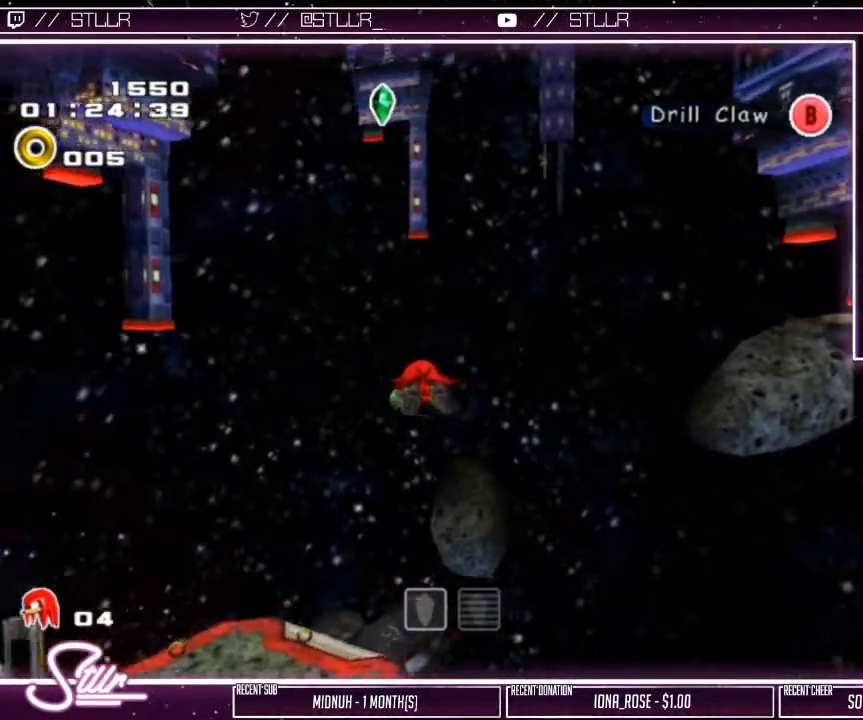
{"buttons": ["R2"], "left_stick": "center", "right_stick": "center", "events": [[250, "A", "up"], [300, "R2", "down"], [350, "left_stick", "center"]]}